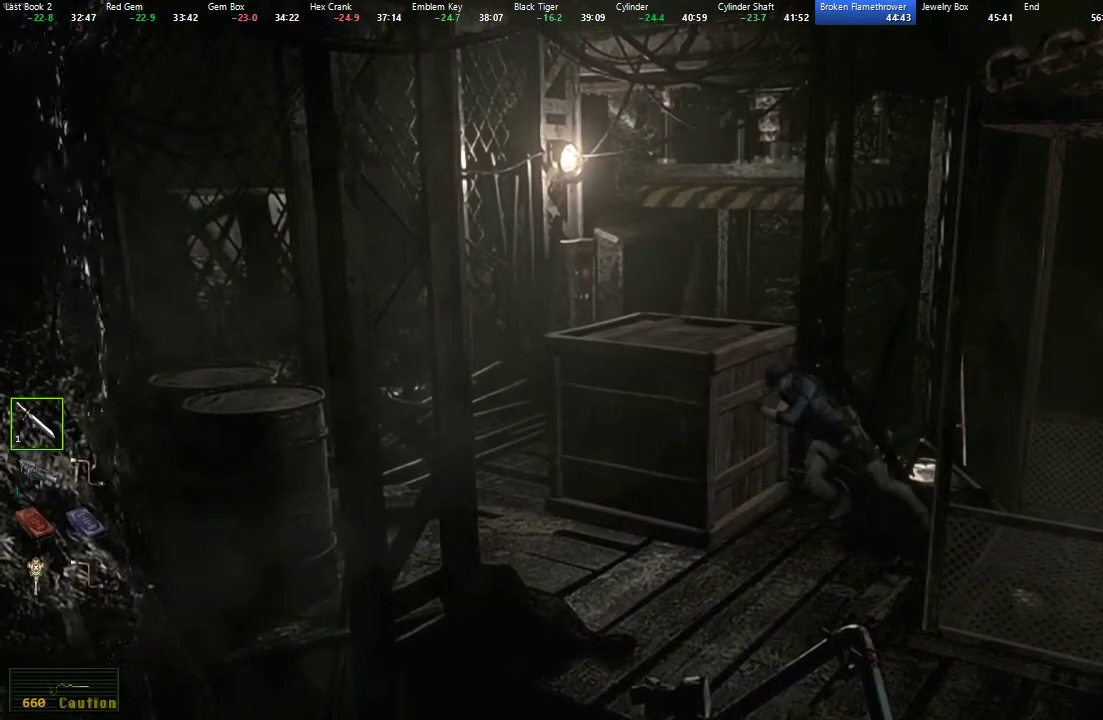
Gameplay with a controller (Xbox layout); each line is a JSON object with the inputs held at the frame after it. "button_events" lists button changes between this image and that frame as [ms after this image, input, new state], when the widget could be followed in between (sticks are given only as held states).
{"buttons": [], "left_stick": "left", "right_stick": "center", "button_events": []}
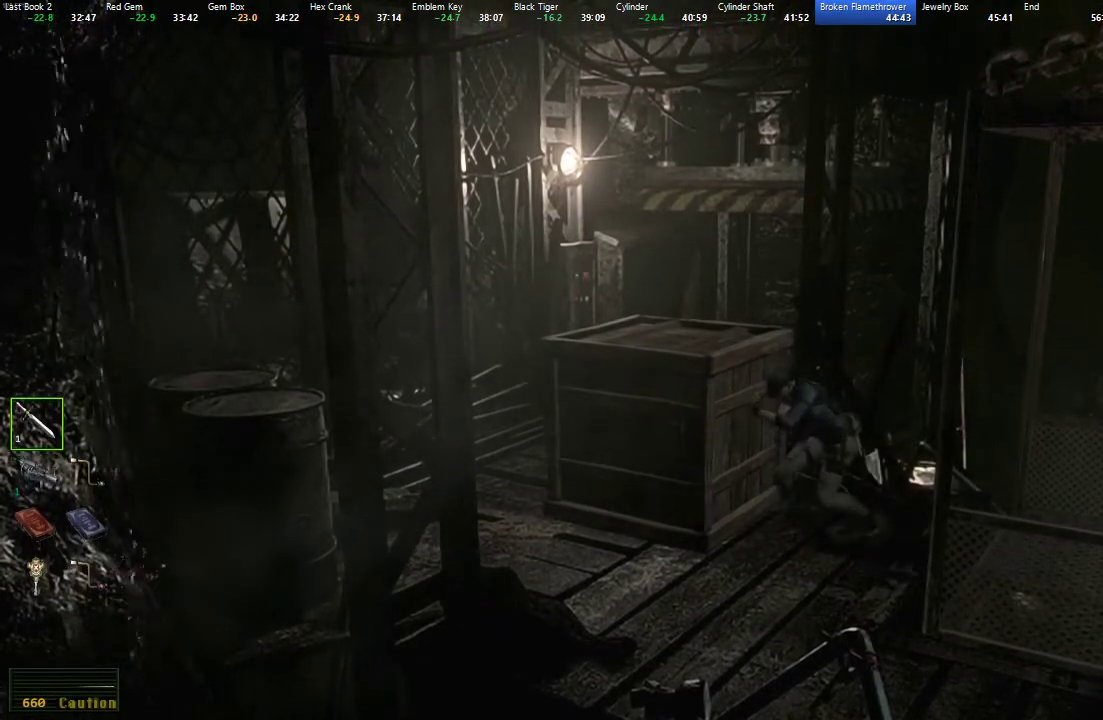
{"buttons": [], "left_stick": "left", "right_stick": "center", "button_events": []}
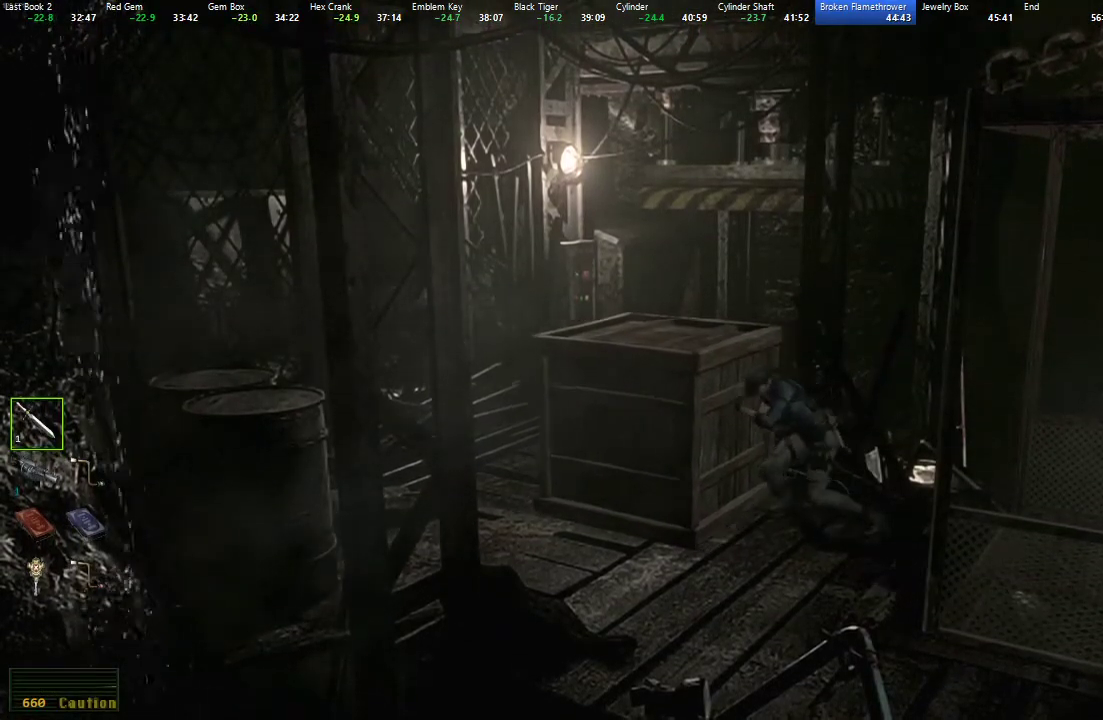
{"buttons": [], "left_stick": "center", "right_stick": "center", "button_events": []}
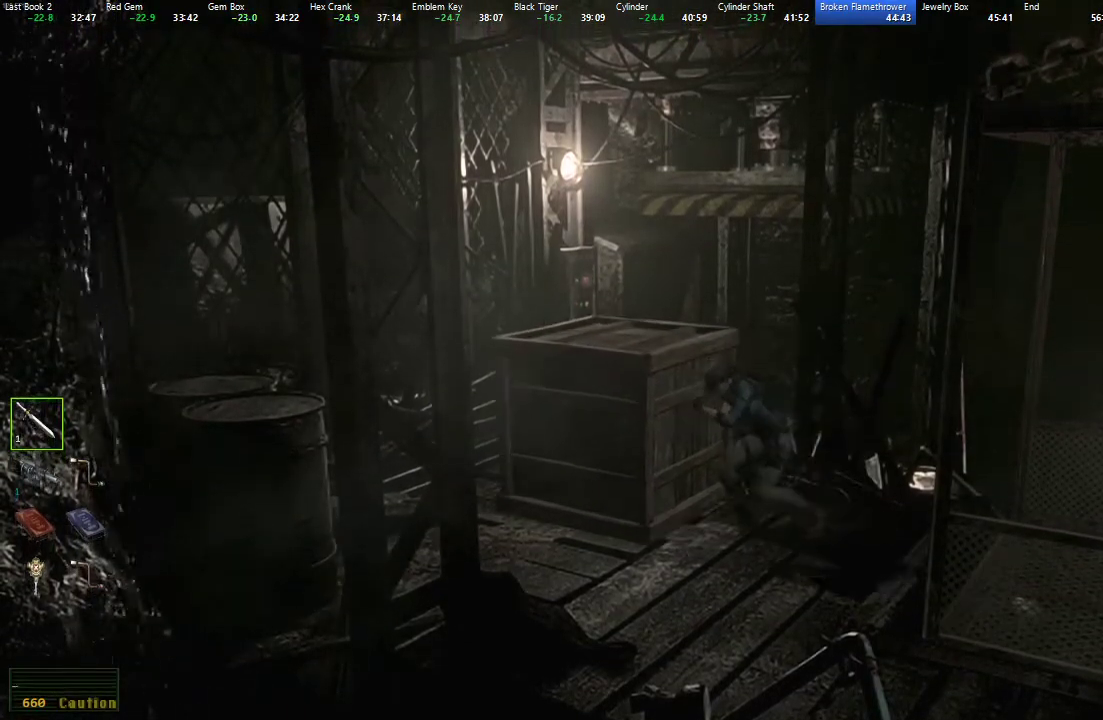
{"buttons": [], "left_stick": "center", "right_stick": "center", "button_events": []}
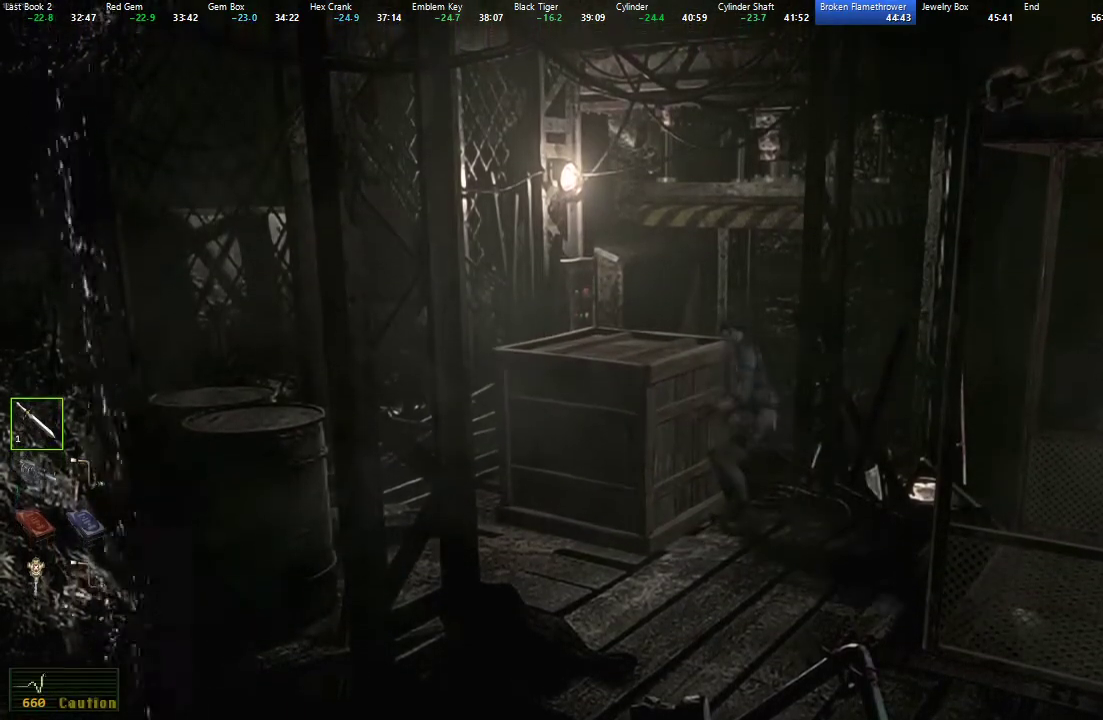
{"buttons": [], "left_stick": "down-left", "right_stick": "center", "button_events": []}
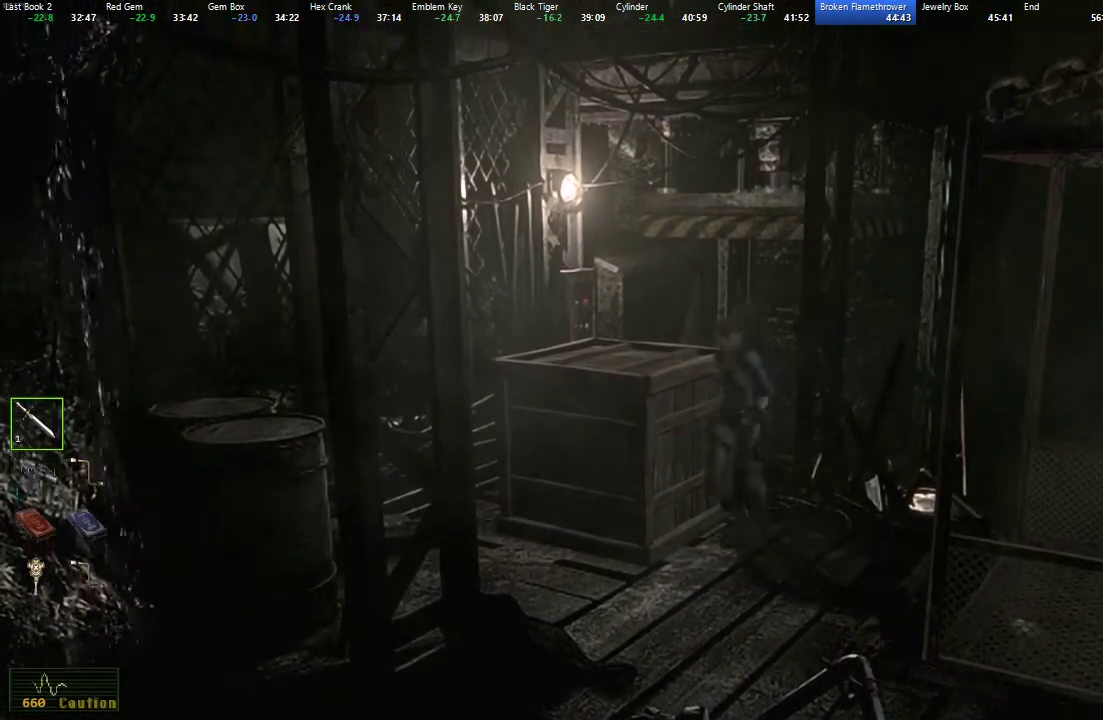
{"buttons": [], "left_stick": "up-left", "right_stick": "center", "button_events": []}
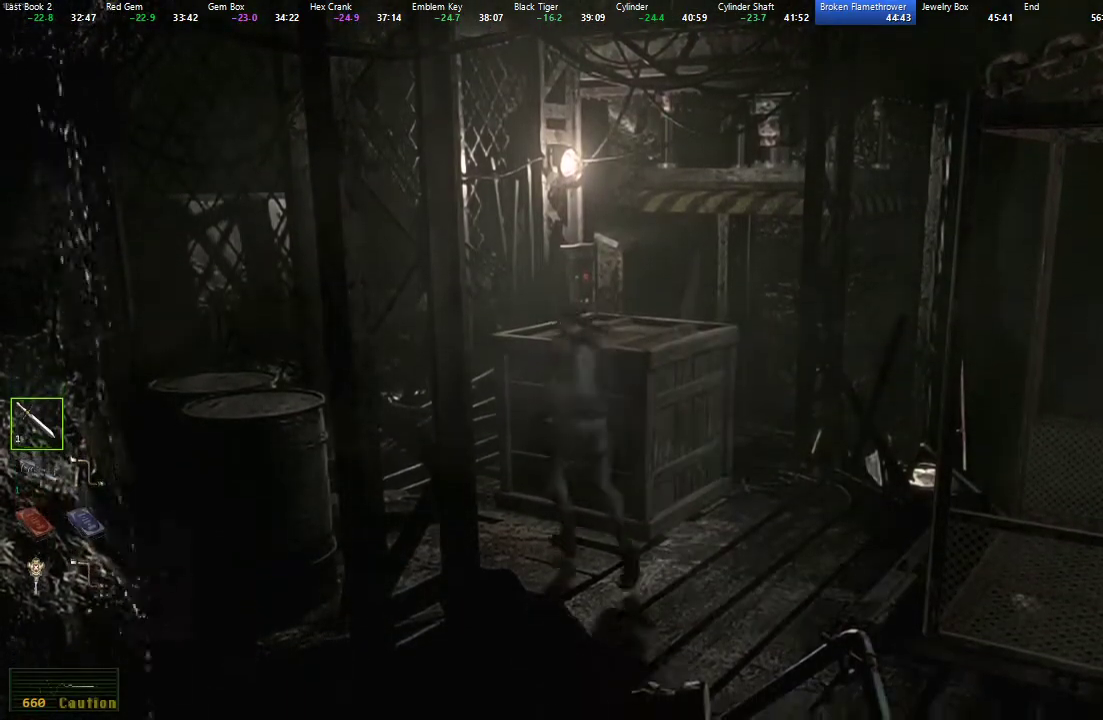
{"buttons": [], "left_stick": "up-right", "right_stick": "center", "button_events": []}
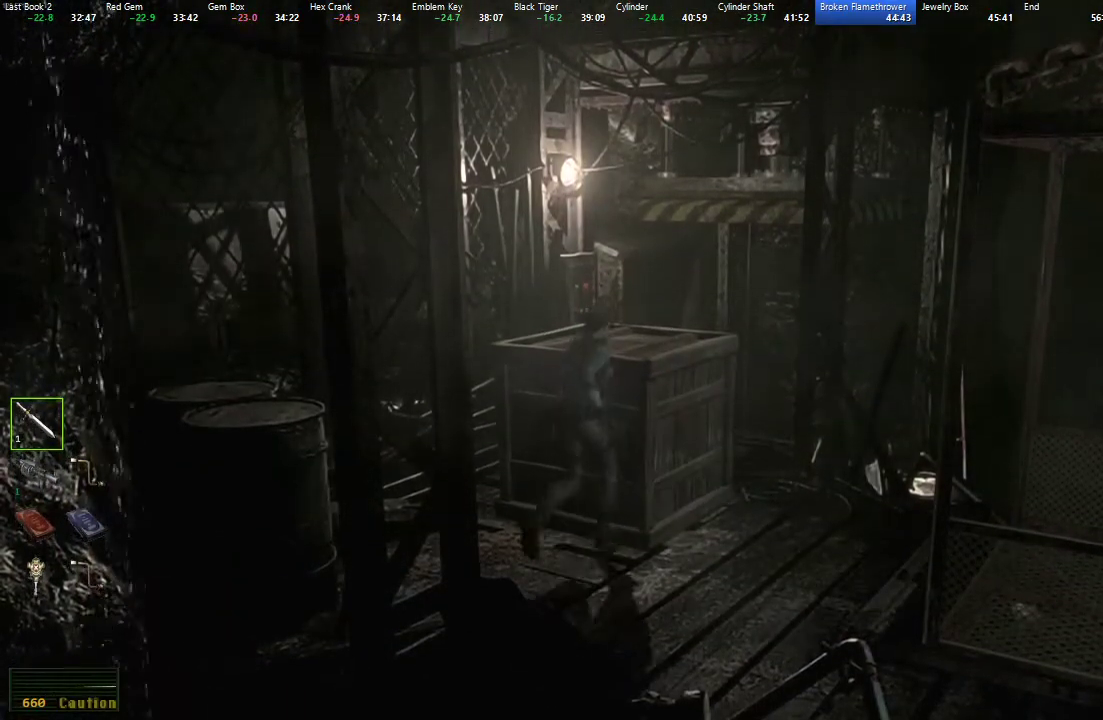
{"buttons": [], "left_stick": "up-right", "right_stick": "center", "button_events": []}
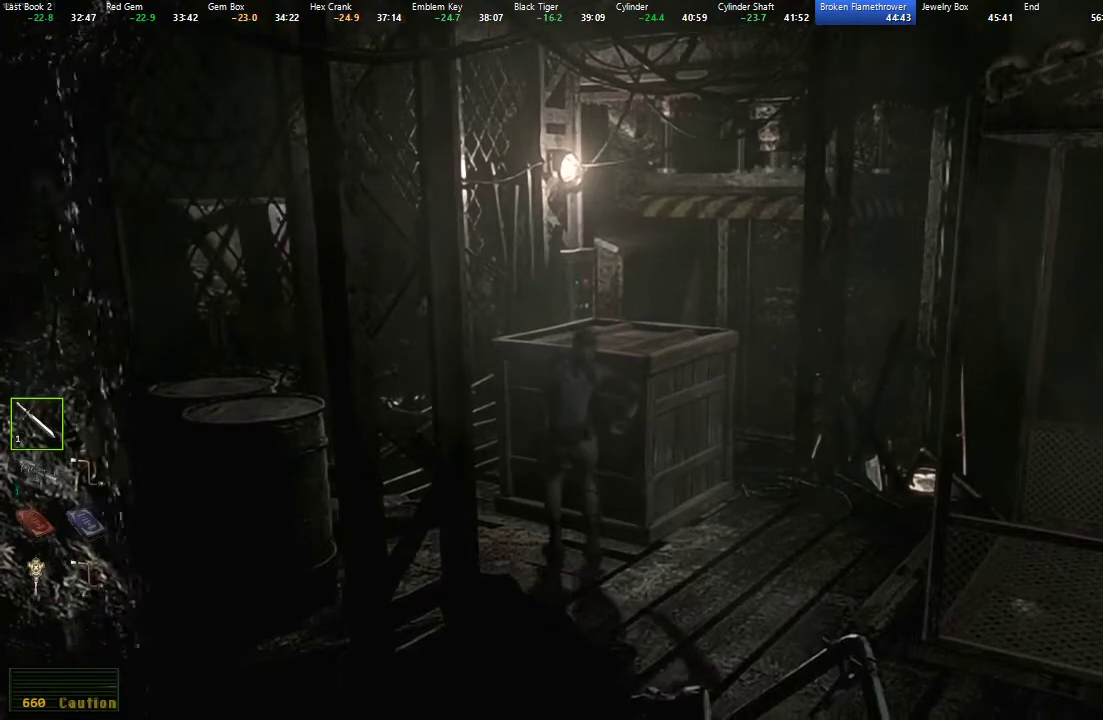
{"buttons": [], "left_stick": "up-right", "right_stick": "center", "button_events": []}
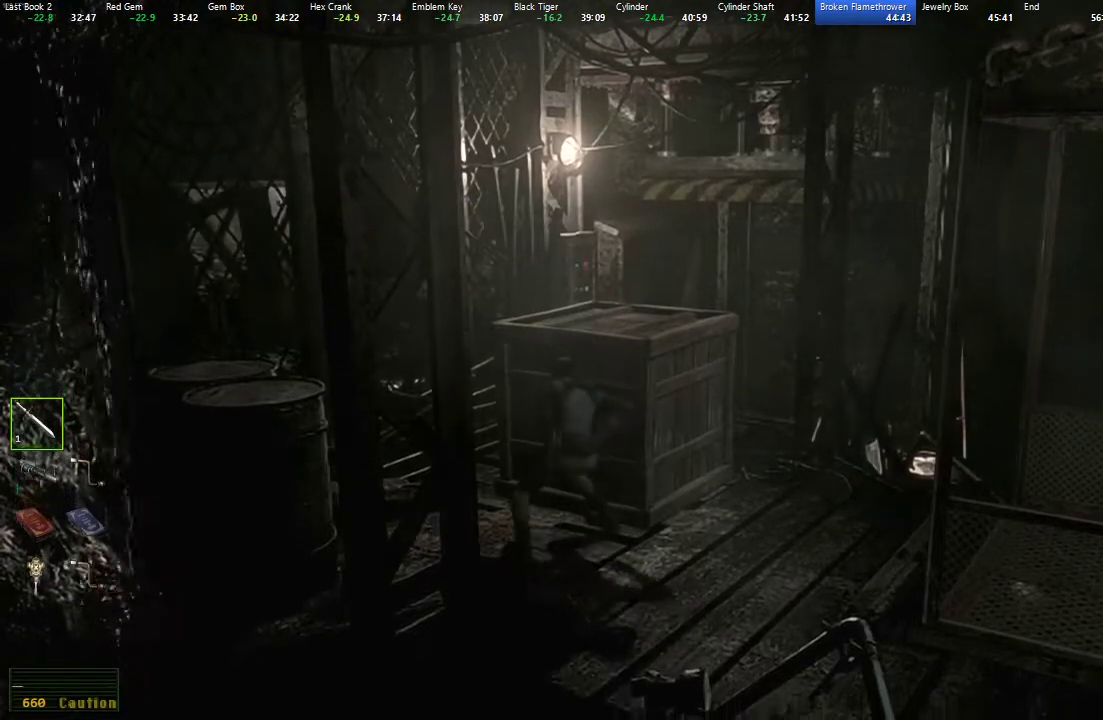
{"buttons": [], "left_stick": "up-right", "right_stick": "center", "button_events": []}
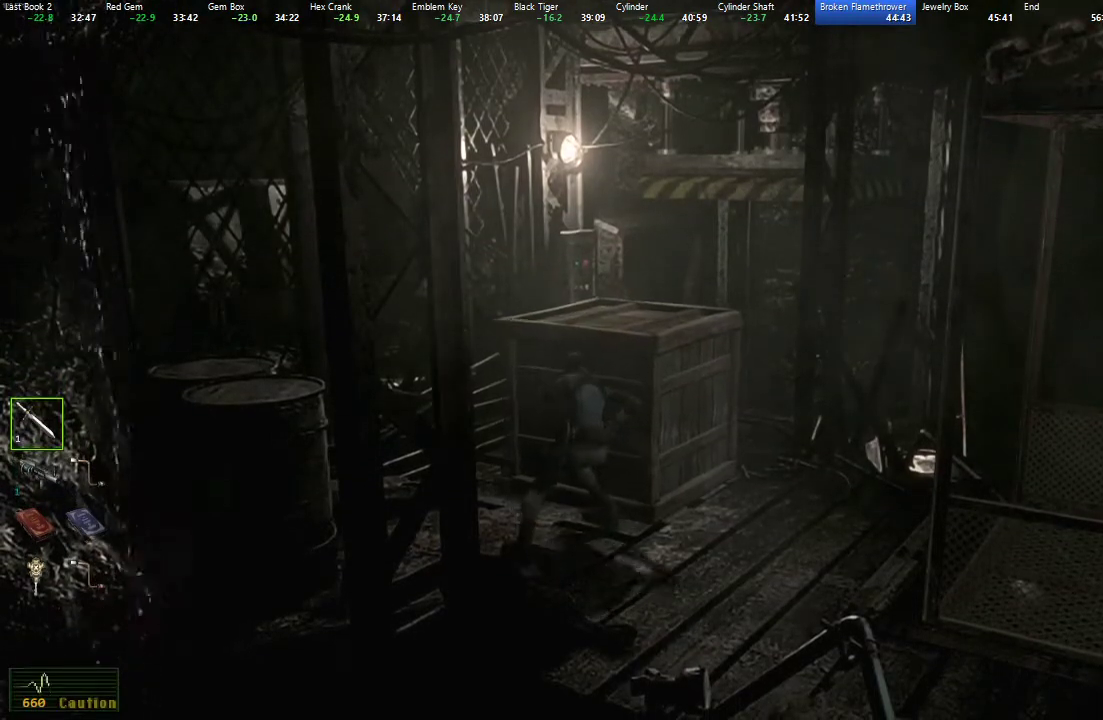
{"buttons": [], "left_stick": "up-right", "right_stick": "center", "button_events": []}
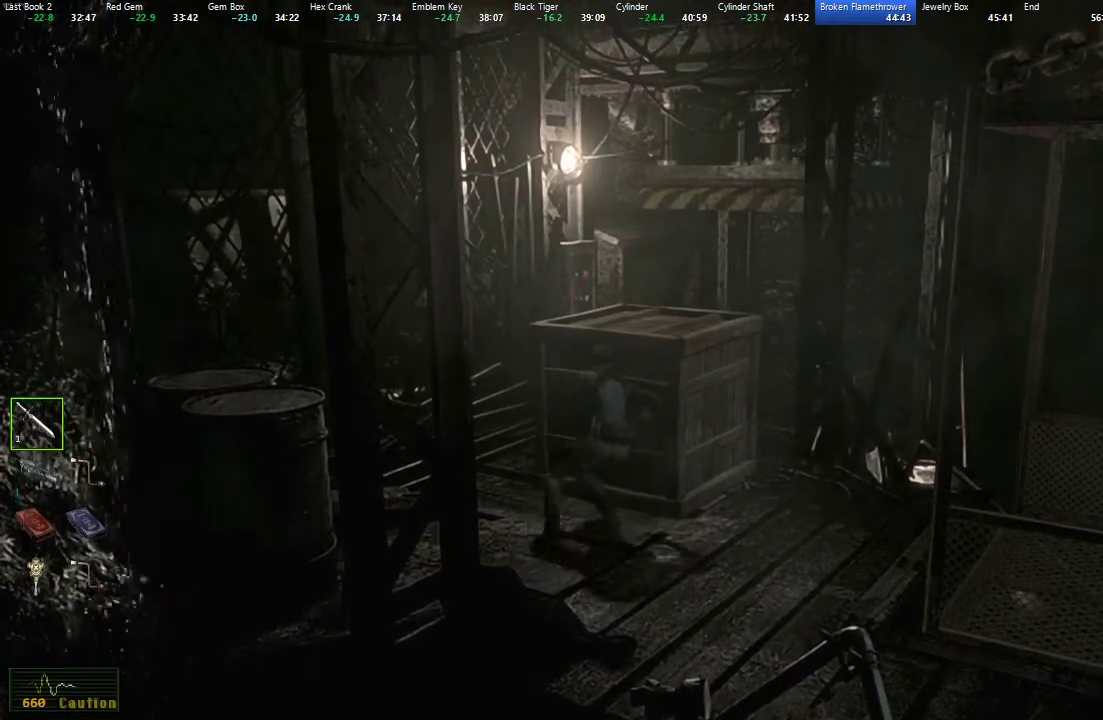
{"buttons": [], "left_stick": "up", "right_stick": "center", "button_events": []}
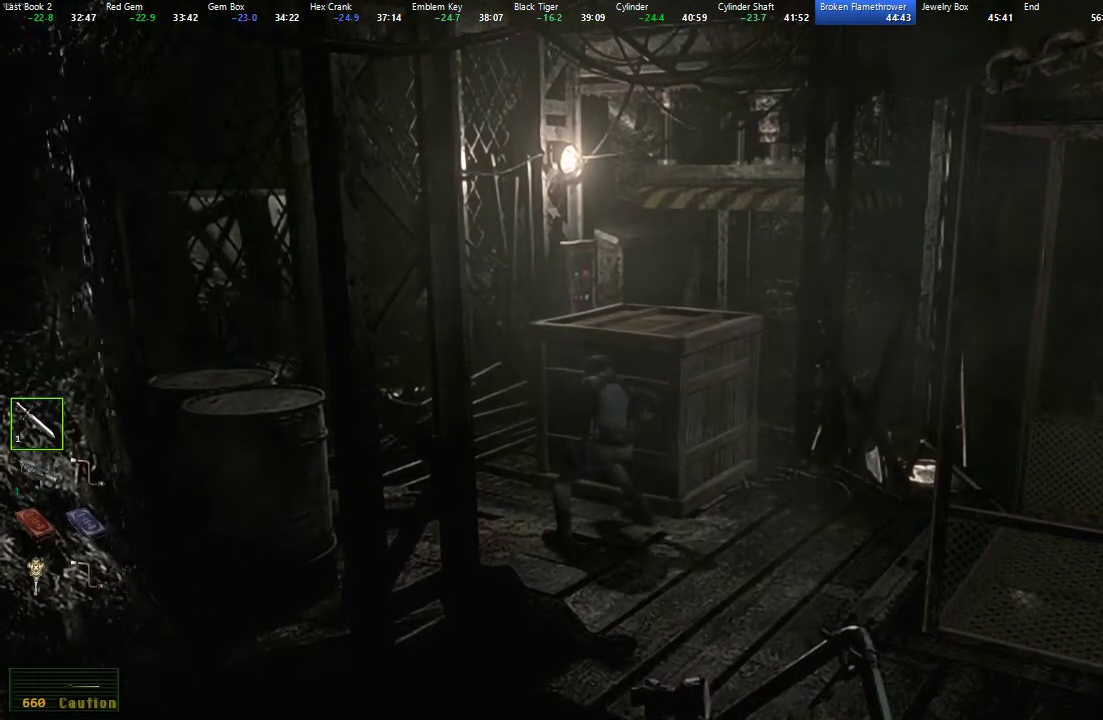
{"buttons": [], "left_stick": "up", "right_stick": "center", "button_events": []}
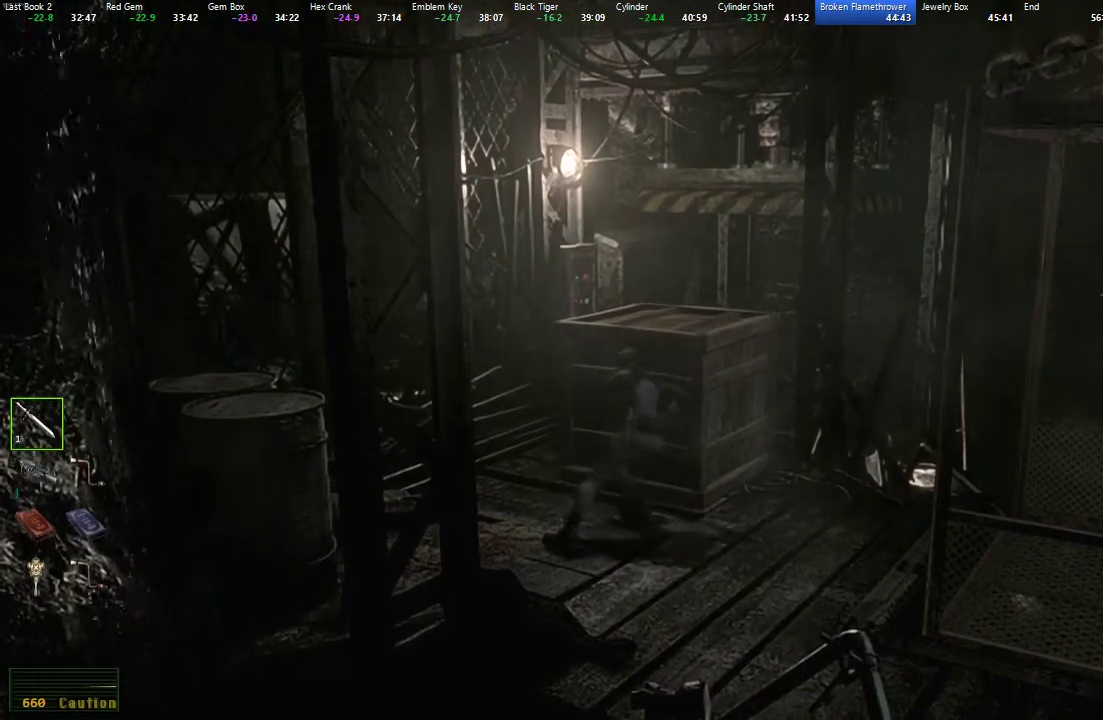
{"buttons": [], "left_stick": "up", "right_stick": "center", "button_events": []}
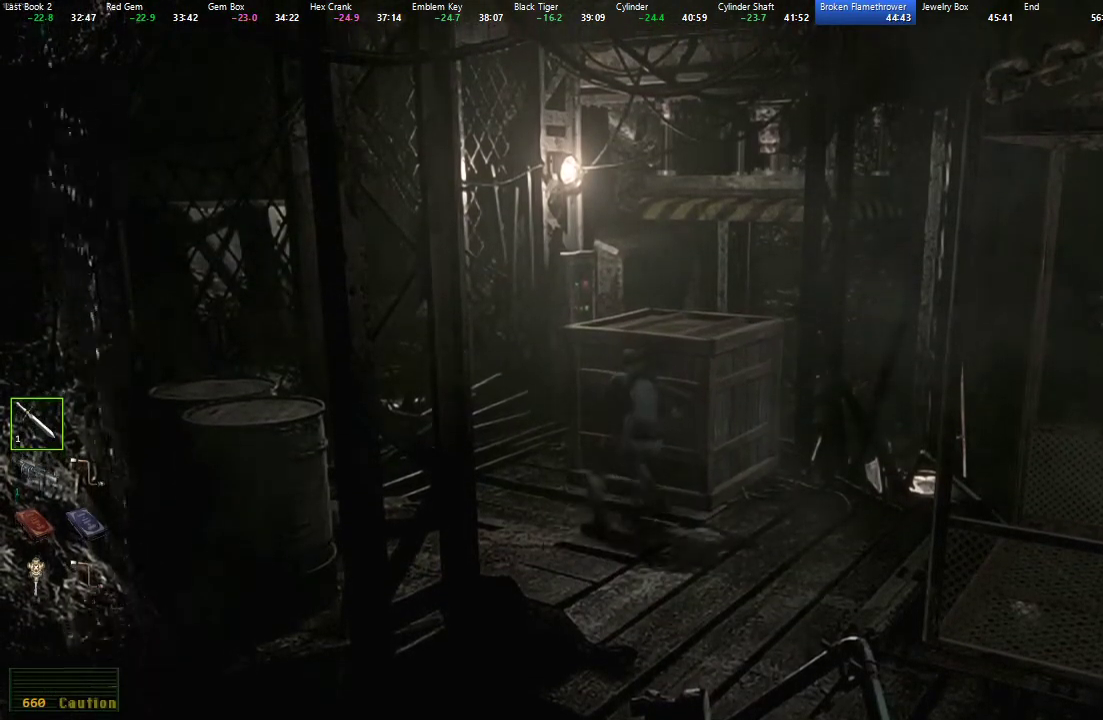
{"buttons": [], "left_stick": "up", "right_stick": "center", "button_events": []}
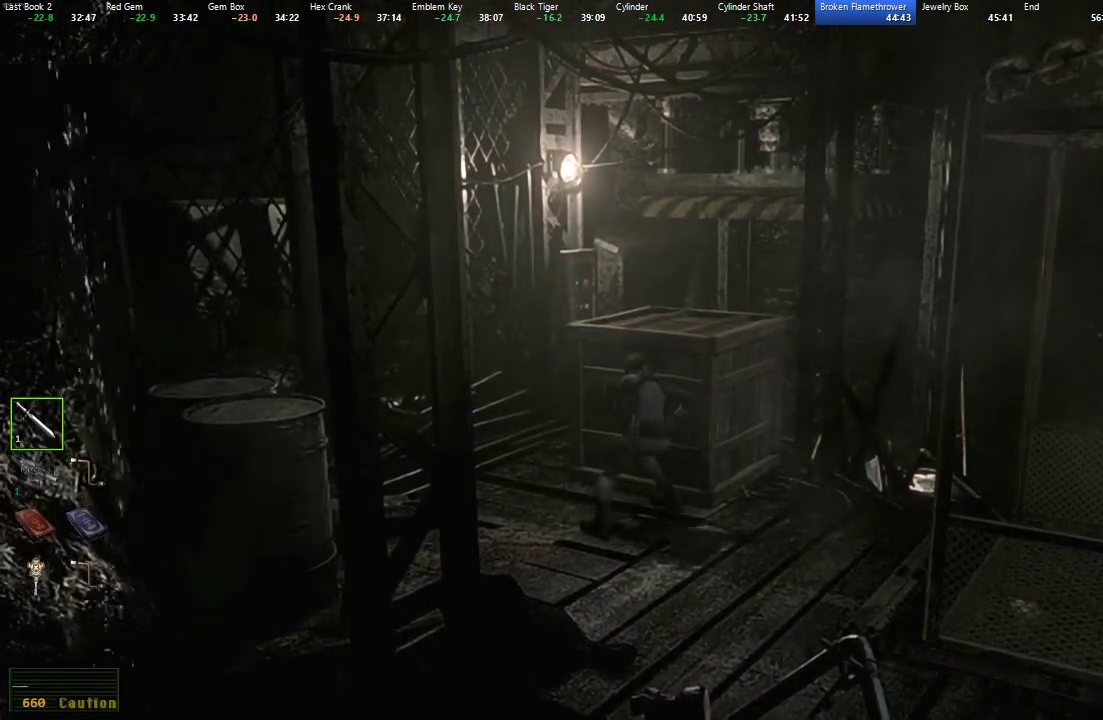
{"buttons": [], "left_stick": "up", "right_stick": "center", "button_events": []}
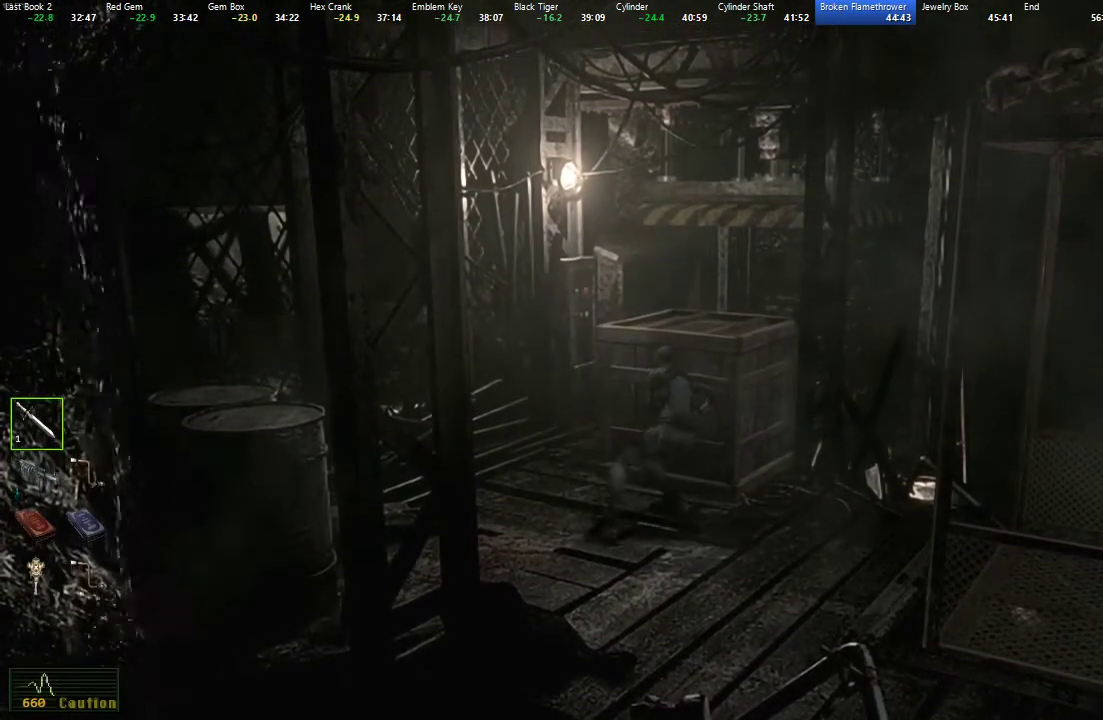
{"buttons": [], "left_stick": "up", "right_stick": "center", "button_events": []}
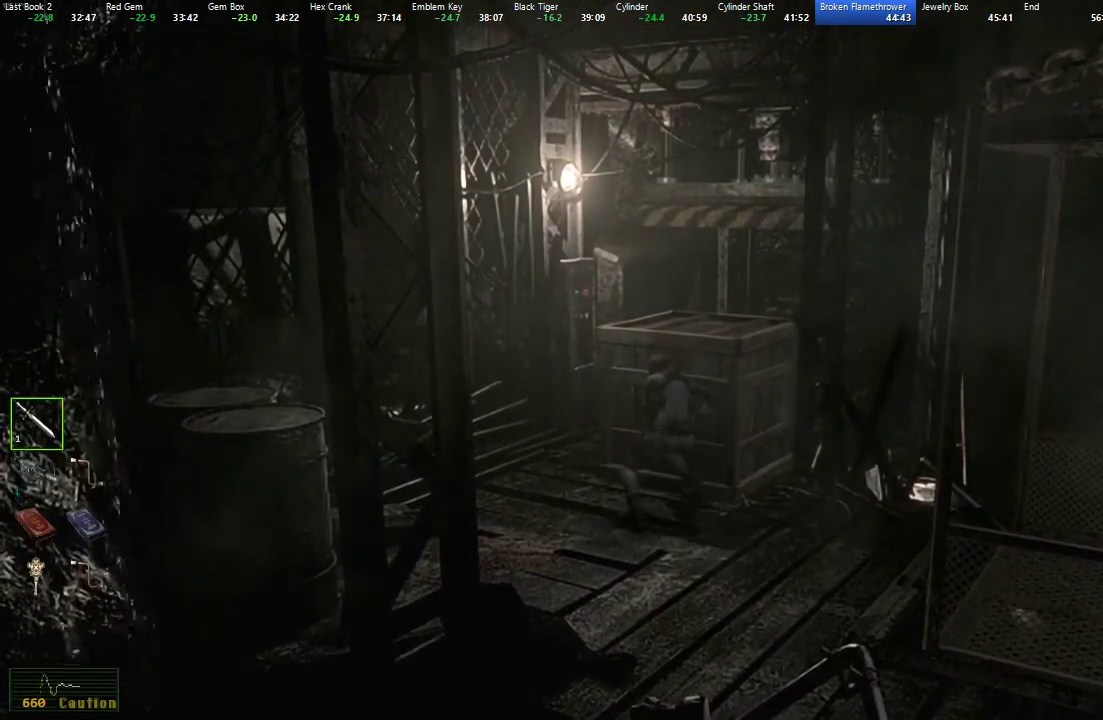
{"buttons": [], "left_stick": "up", "right_stick": "center", "button_events": []}
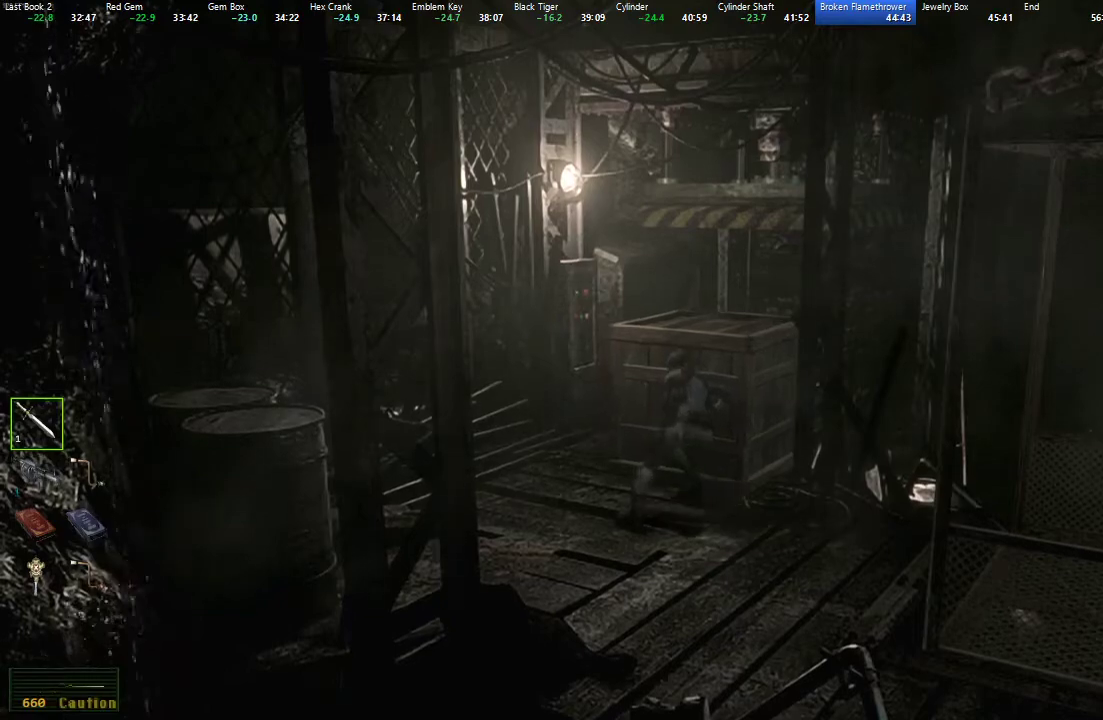
{"buttons": [], "left_stick": "center", "right_stick": "center", "button_events": []}
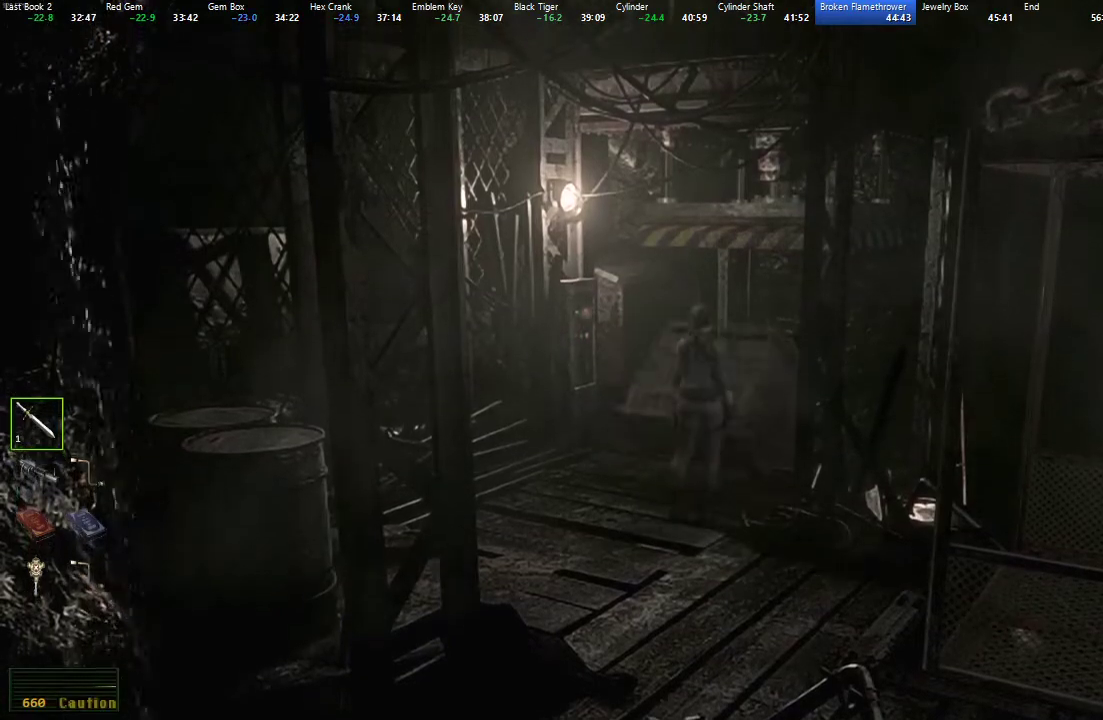
{"buttons": [], "left_stick": "up", "right_stick": "center", "button_events": []}
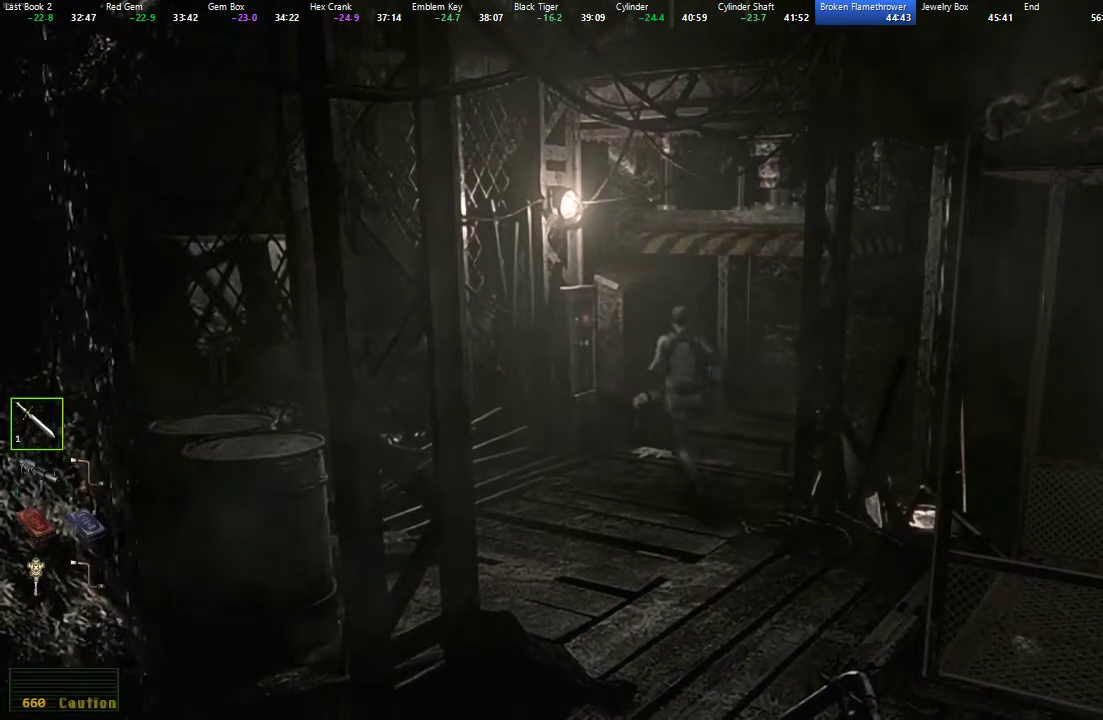
{"buttons": ["A"], "left_stick": "up-left", "right_stick": "center", "button_events": [[467, "A", "down"]]}
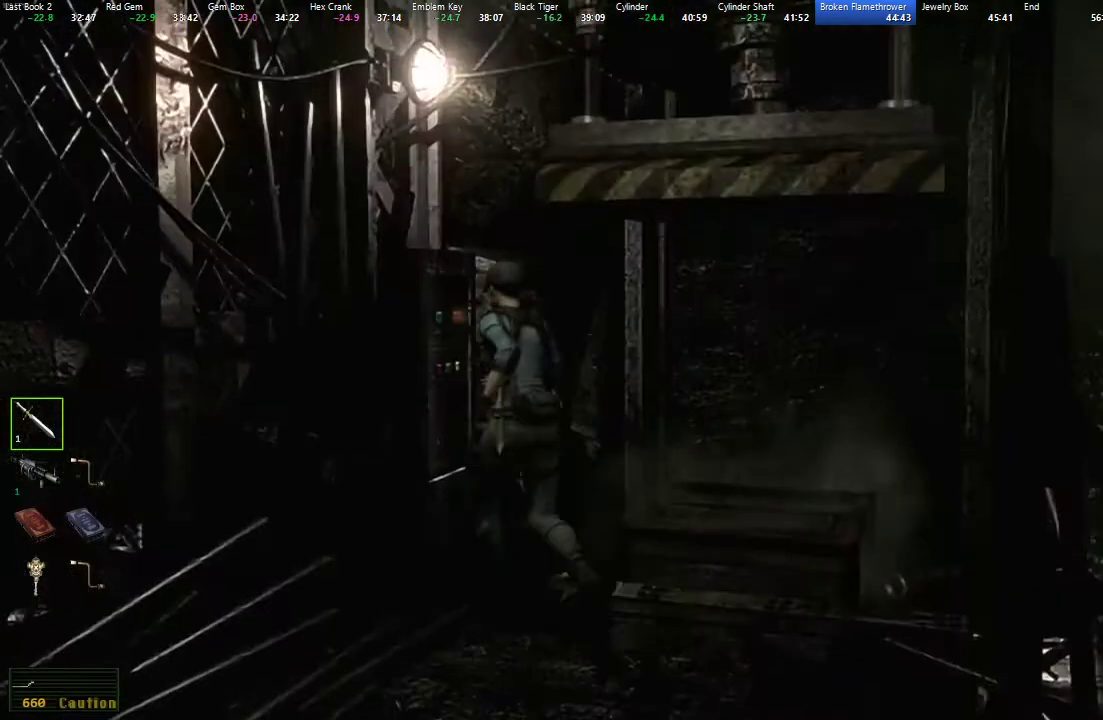
{"buttons": ["A"], "left_stick": "center", "right_stick": "center", "button_events": [[33, "A", "up"], [117, "A", "down"], [167, "A", "up"], [233, "A", "down"], [283, "A", "up"], [350, "A", "down"], [400, "A", "up"], [483, "A", "down"]]}
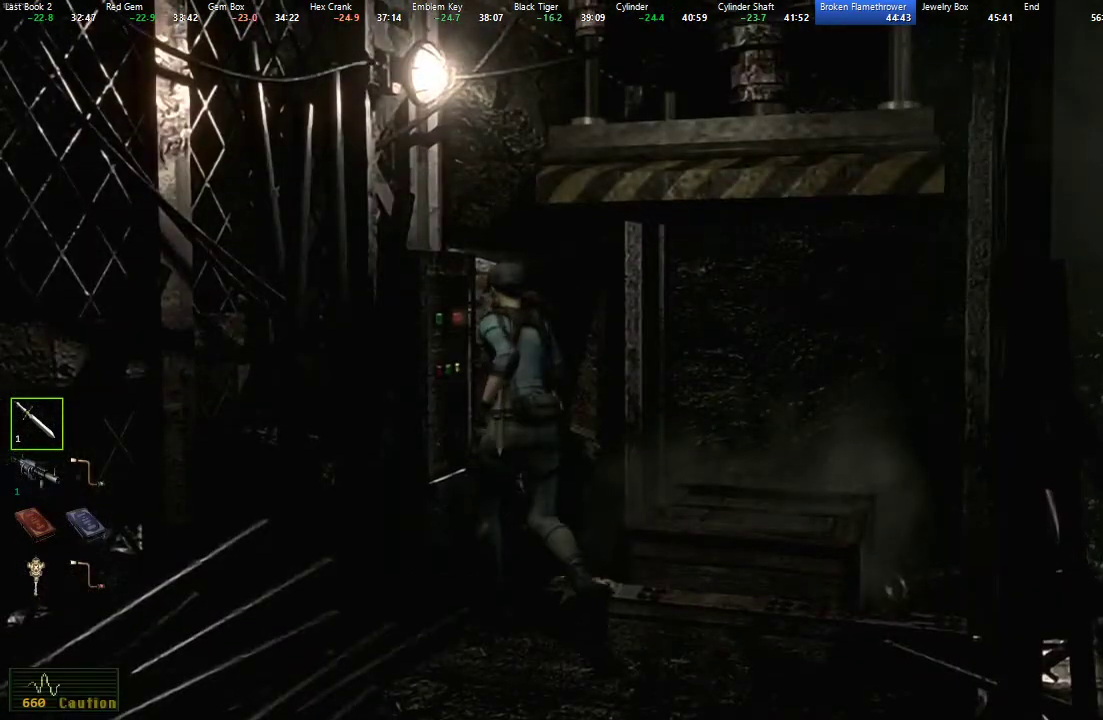
{"buttons": ["A"], "left_stick": "center", "right_stick": "center", "button_events": [[33, "A", "up"], [100, "A", "down"], [150, "A", "up"], [217, "A", "down"], [267, "A", "up"], [350, "A", "down"], [417, "A", "up"], [467, "A", "down"]]}
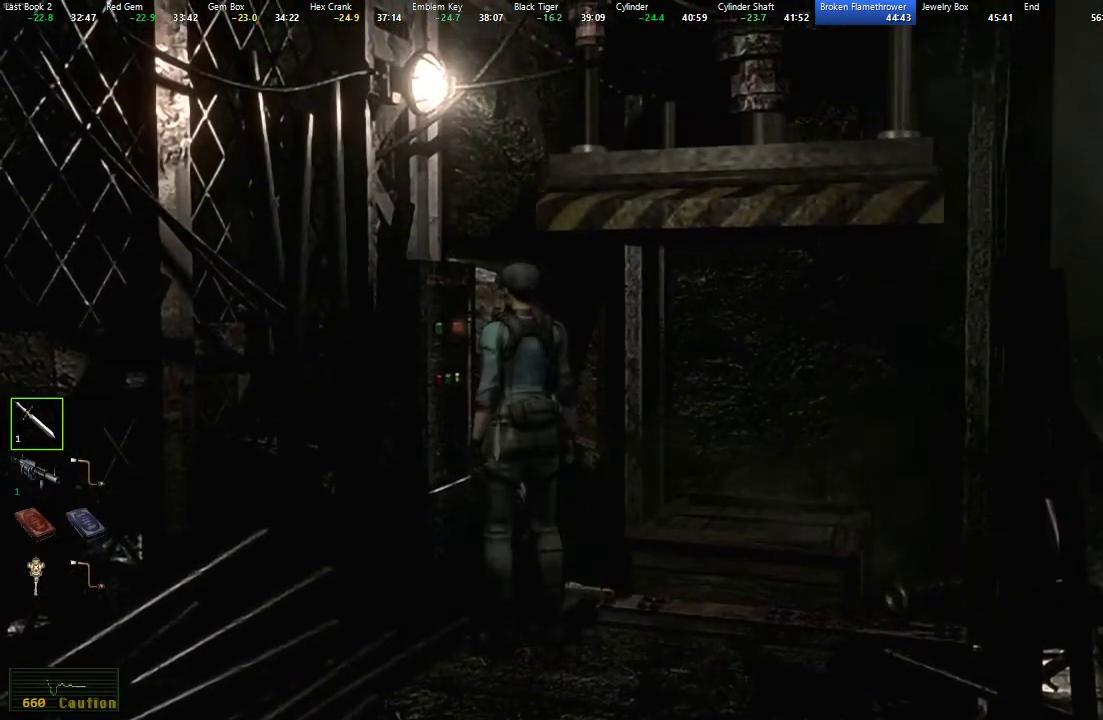
{"buttons": [], "left_stick": "center", "right_stick": "center", "button_events": [[33, "A", "up"]]}